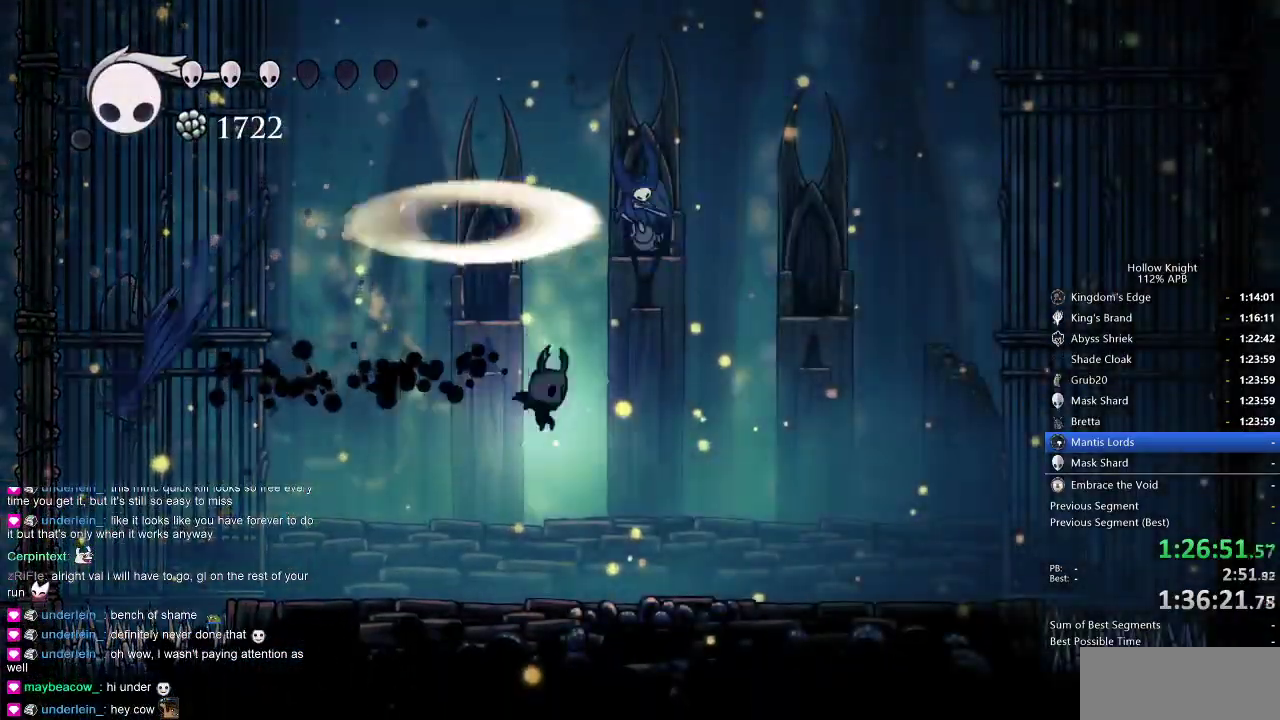
Gameplay with keyboard; each line is a JSON object with the keys held at the frame after it. "events" lists presses ("down") and releases ("up") of "cdash", "dash", "dnail", "down", "heal", "inv", "jump", "left", "nail", "right", "spell" and "up" between this image and that frame as [ms after this image, input, new state], when the widget could be followed in between. No other keys are recorded. Mouse input is not recorded. Key names are as the overlay labels them; some are game actions (e.g. jump) rather than physical keys.
{"keys": ["jump", "left"], "events": [[416, "right", "up"], [466, "left", "down"], [500, "jump", "down"]]}
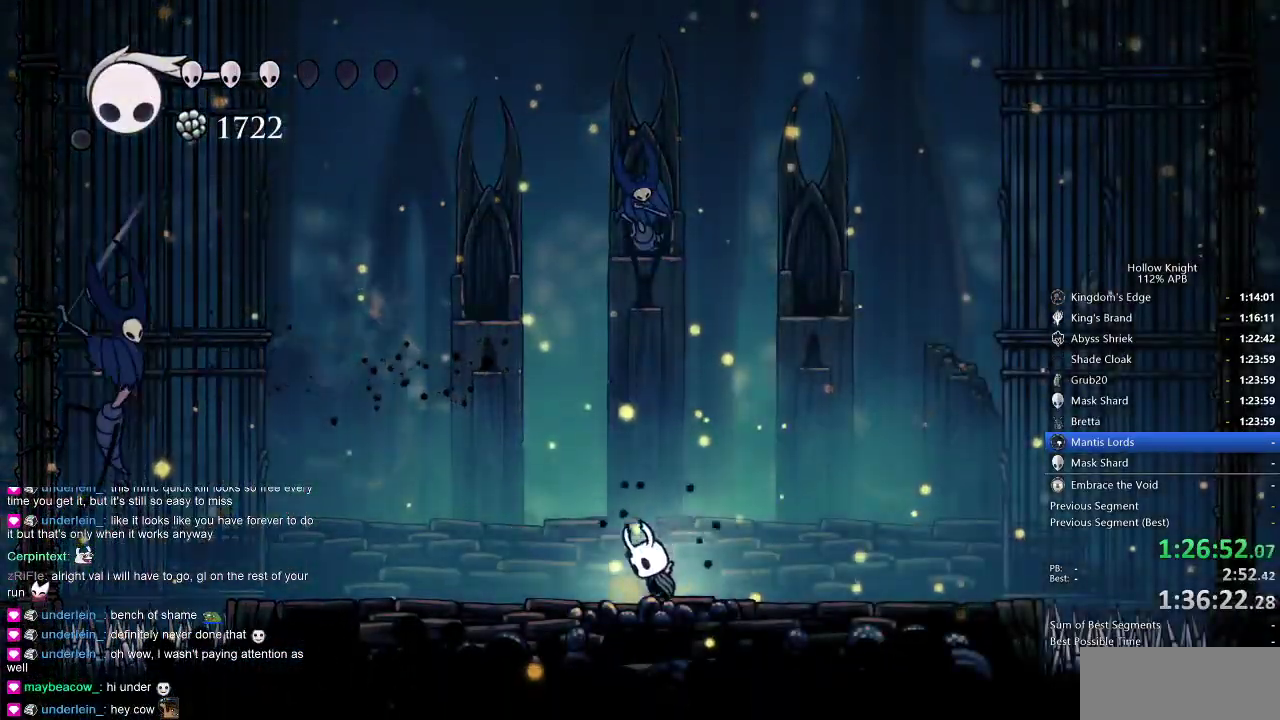
{"keys": ["jump", "left"], "events": []}
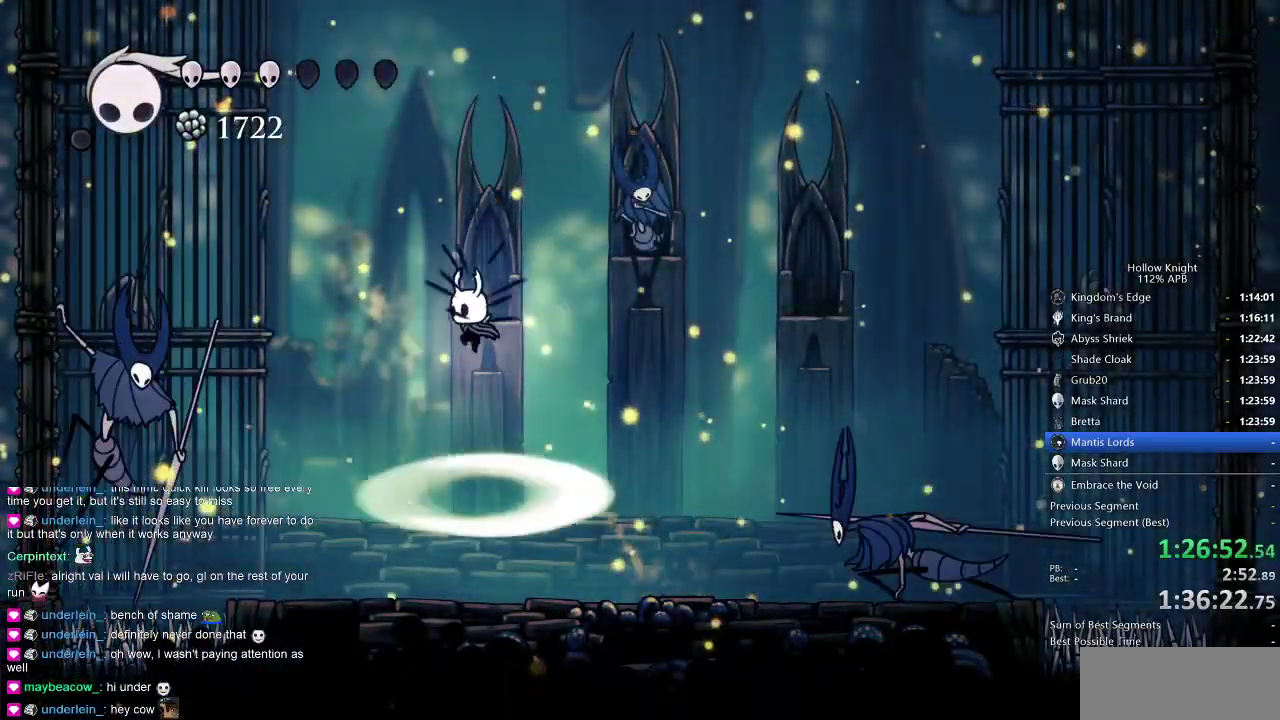
{"keys": ["left", "up"], "events": [[116, "jump", "up"], [483, "up", "down"]]}
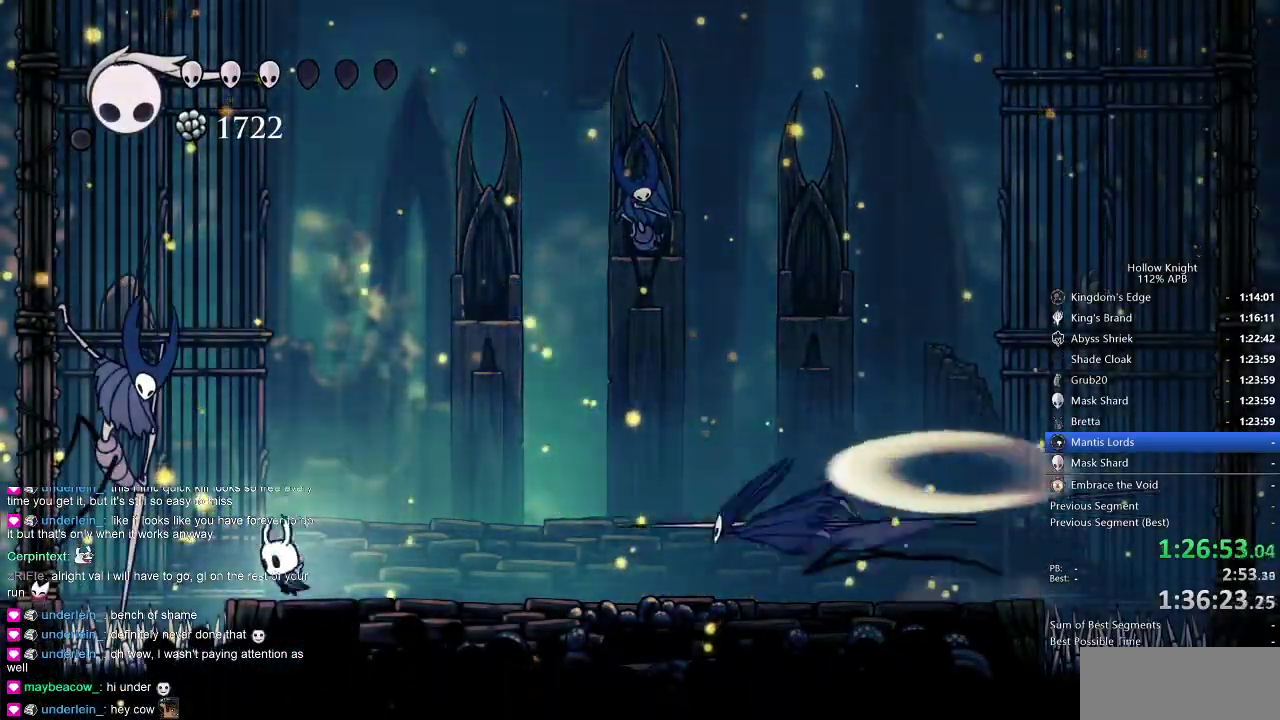
{"keys": ["right"], "events": [[83, "left", "up"], [83, "spell", "down"], [183, "spell", "up"], [266, "up", "up"], [500, "right", "down"]]}
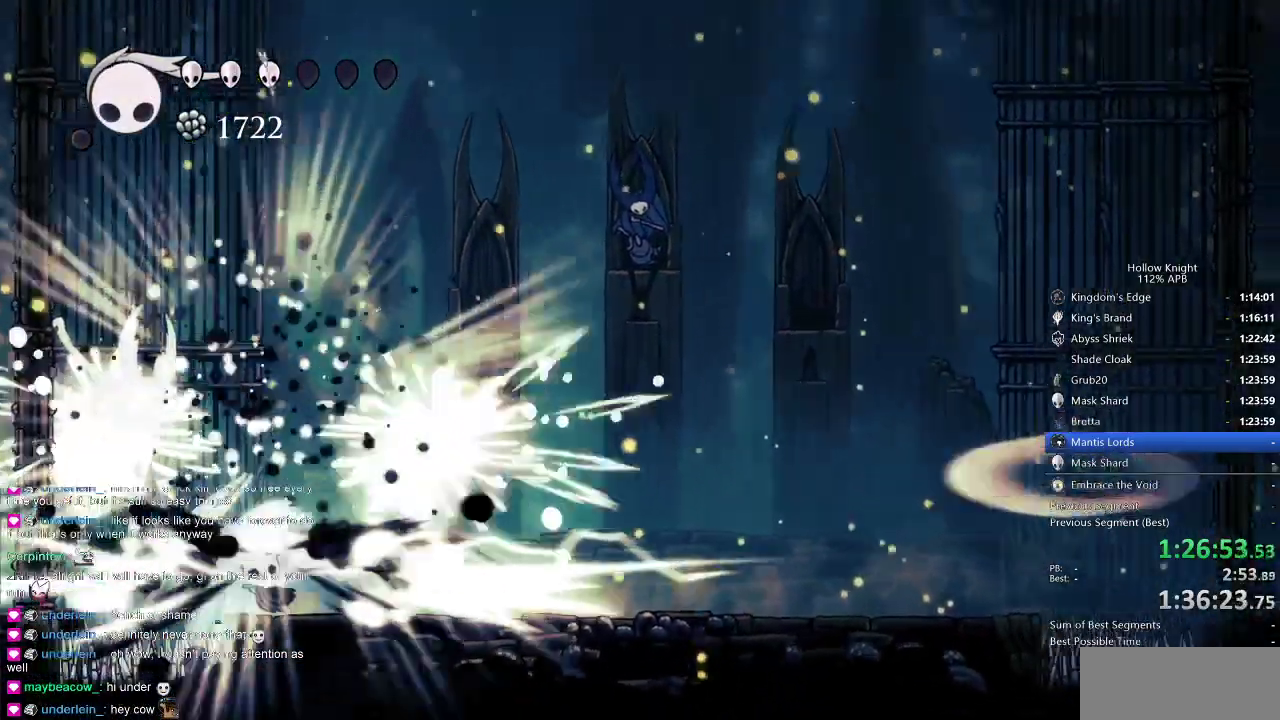
{"keys": ["down", "nail", "right"], "events": [[283, "down", "down"], [433, "nail", "down"]]}
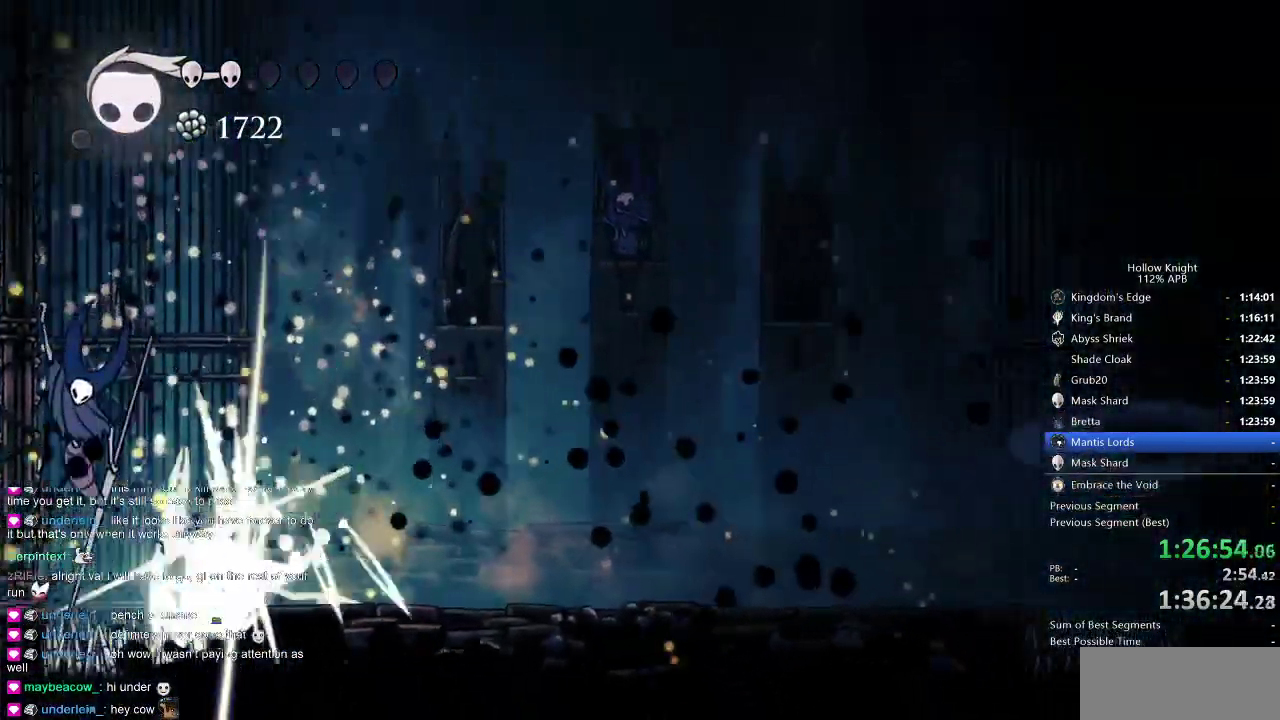
{"keys": ["right"], "events": [[166, "dash", "down"], [166, "down", "up"], [166, "nail", "up"], [250, "dash", "up"]]}
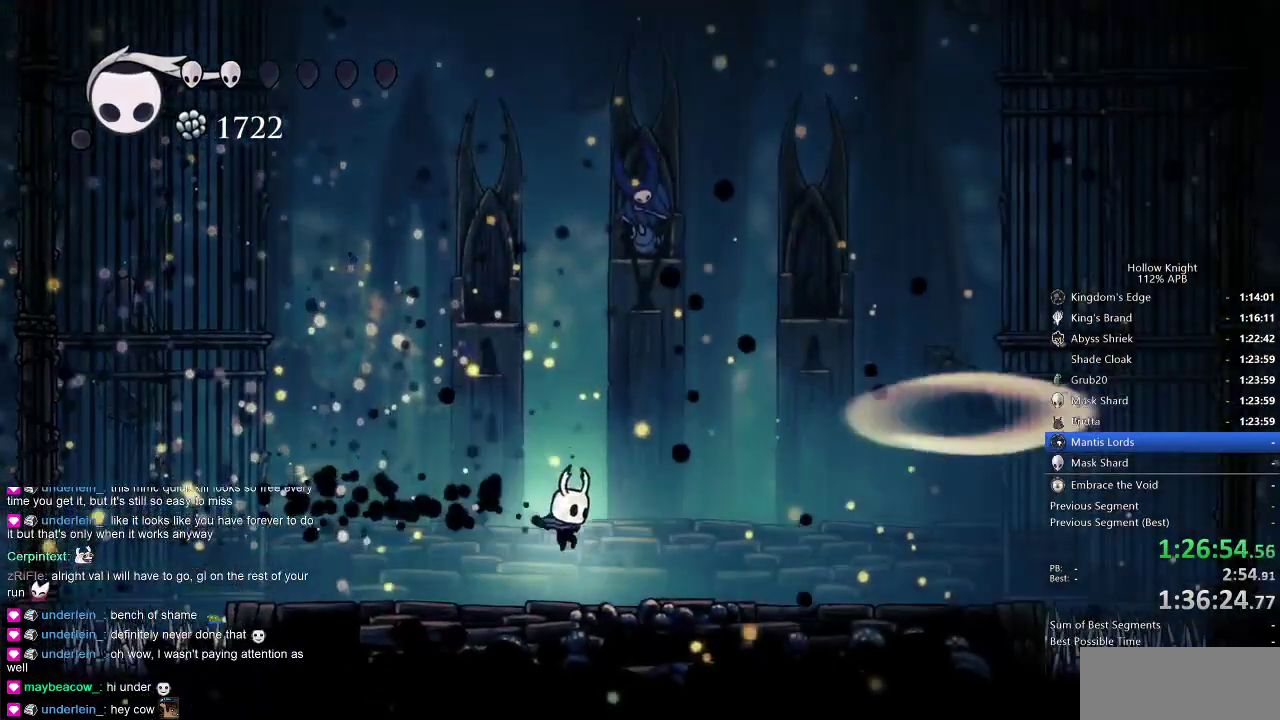
{"keys": [], "events": [[466, "right", "up"]]}
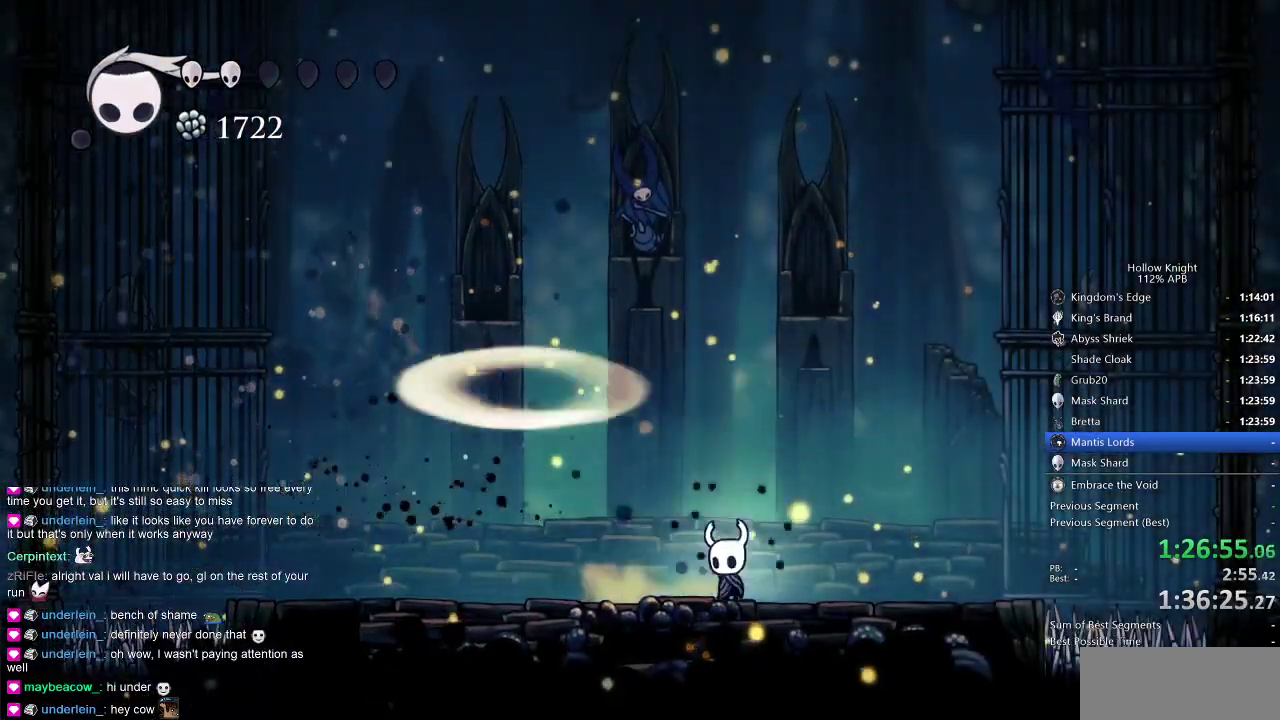
{"keys": ["right"], "events": [[16, "left", "down"], [116, "left", "up"], [350, "right", "down"]]}
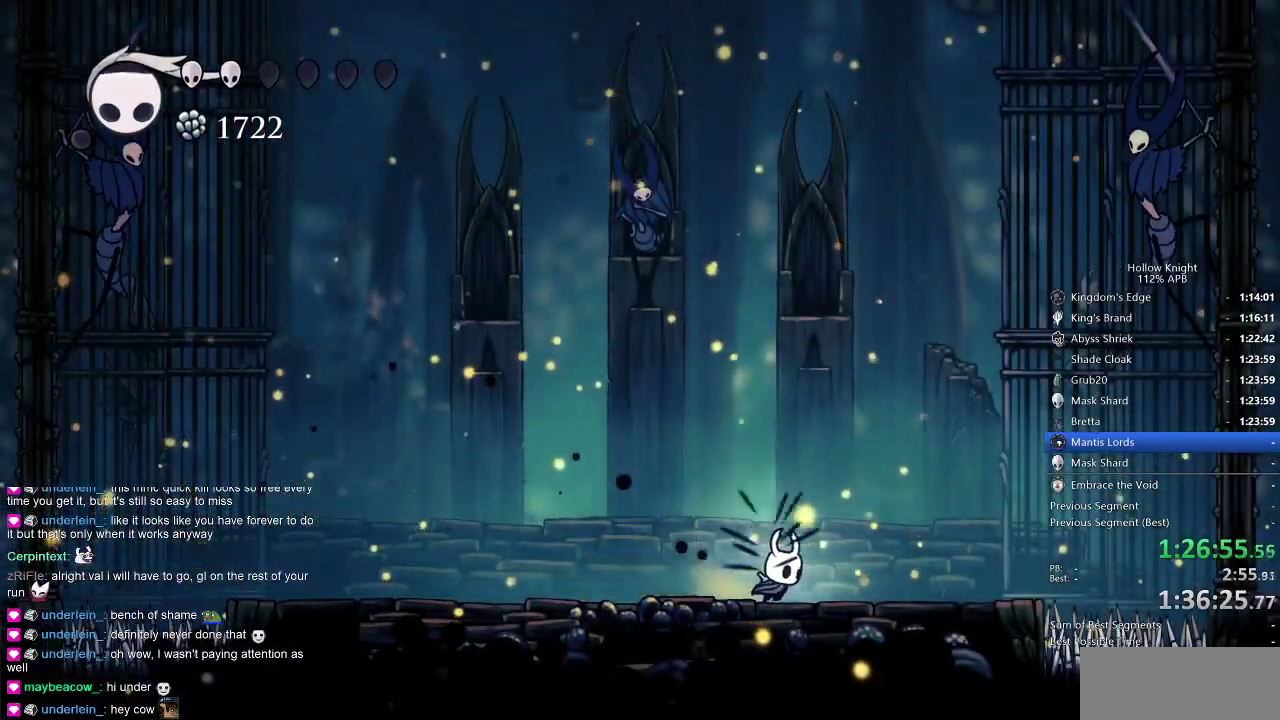
{"keys": ["jump", "right"], "events": [[500, "jump", "down"]]}
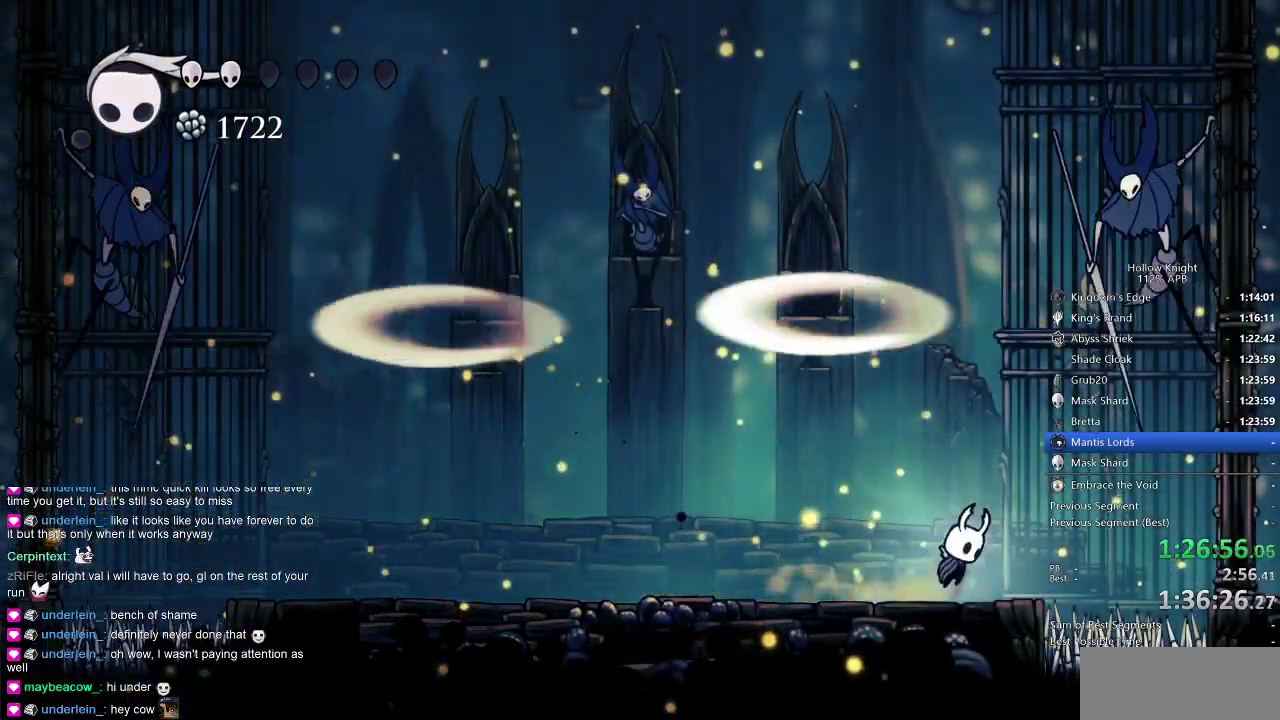
{"keys": ["up"], "events": [[50, "up", "down"], [100, "jump", "up"], [150, "right", "up"], [150, "spell", "down"], [200, "spell", "up"]]}
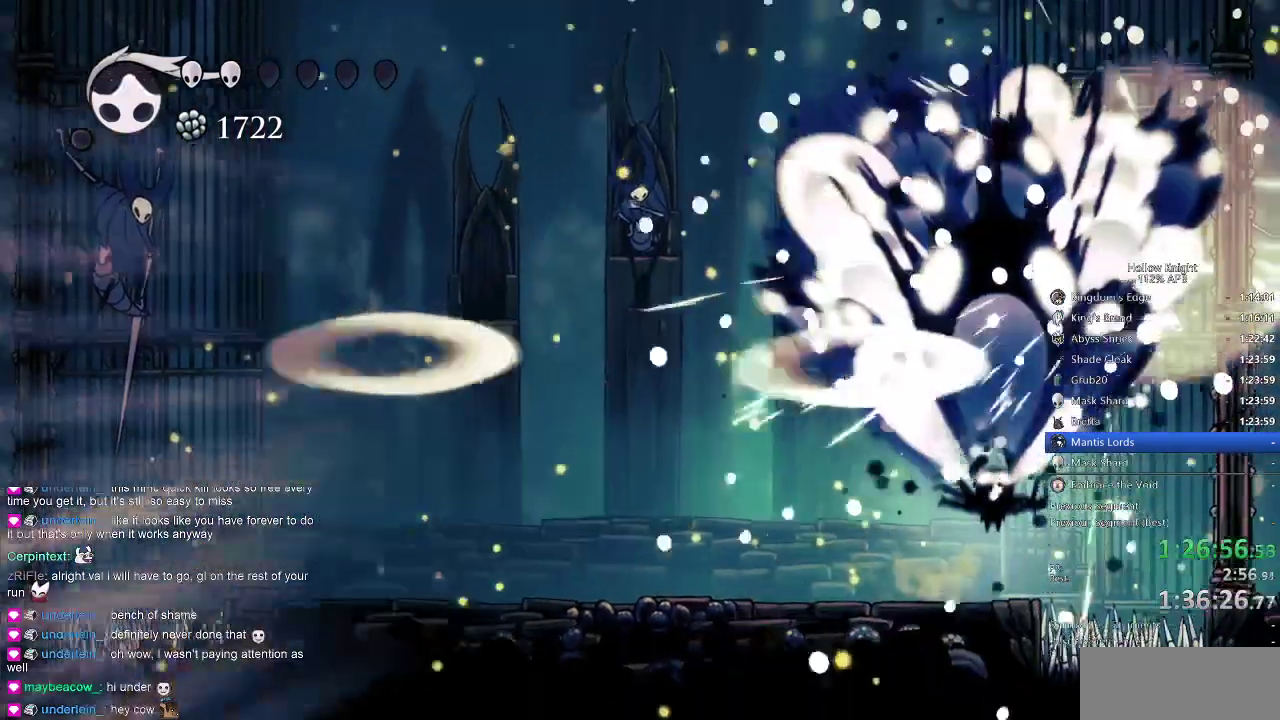
{"keys": ["left"], "events": [[133, "up", "up"], [300, "left", "down"]]}
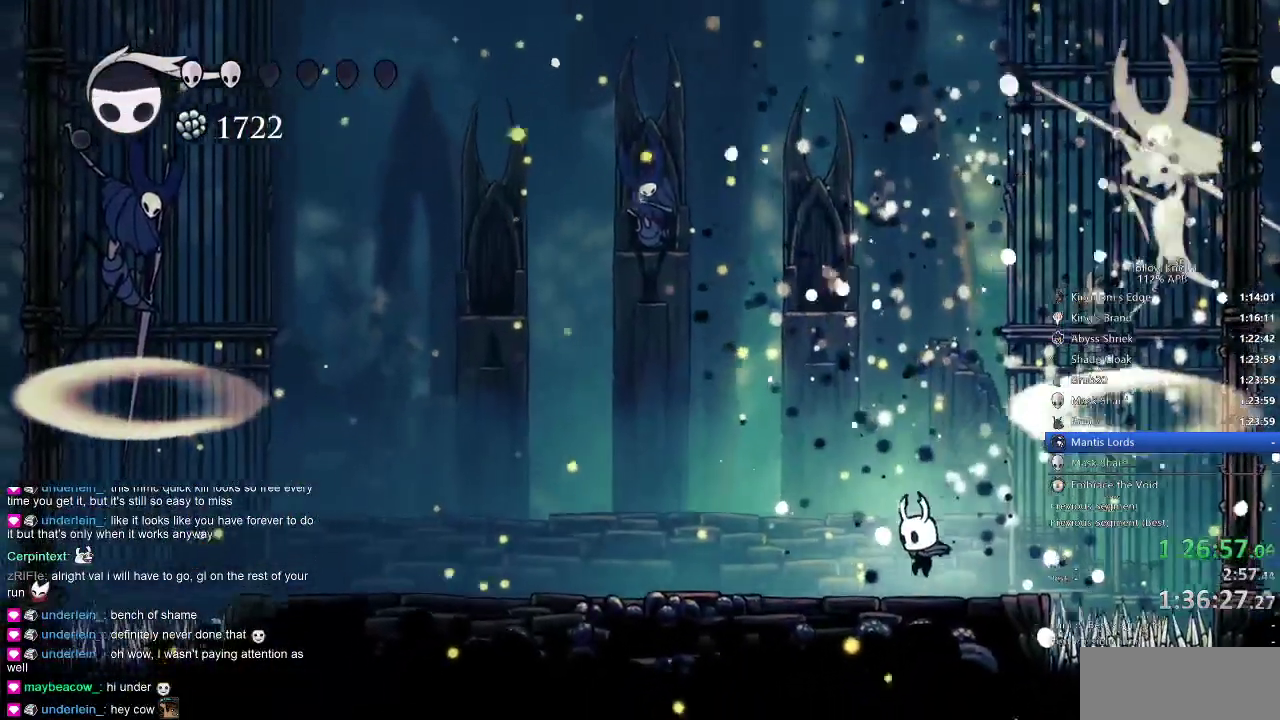
{"keys": [], "events": [[233, "dash", "down"], [366, "dash", "up"], [500, "left", "up"]]}
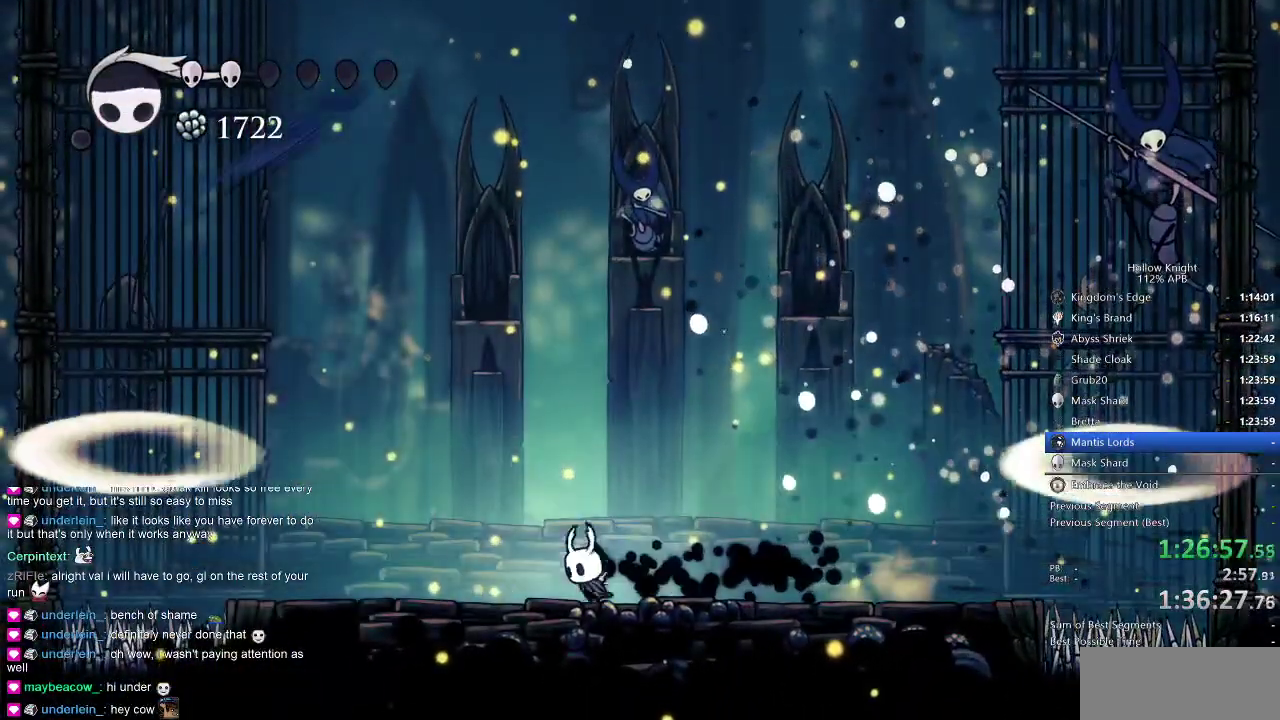
{"keys": ["jump"], "events": [[100, "jump", "down"], [333, "jump", "up"], [433, "jump", "down"]]}
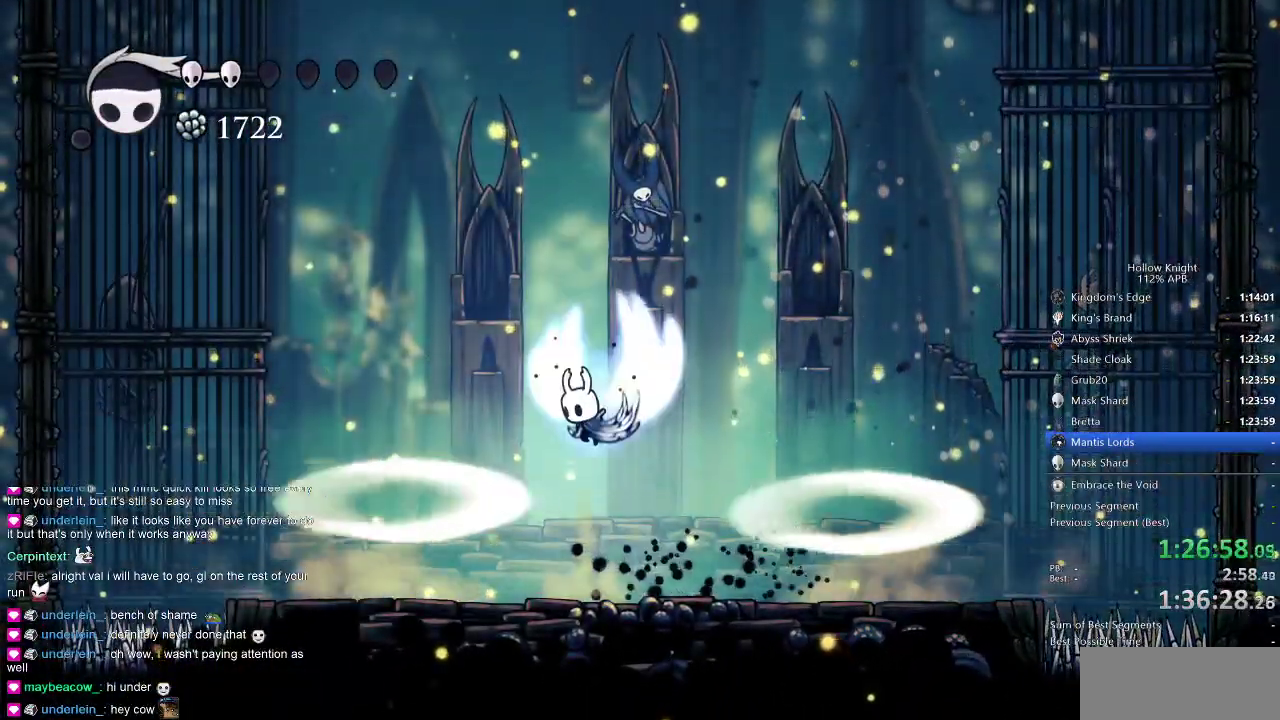
{"keys": [], "events": [[166, "right", "down"], [200, "jump", "up"], [400, "right", "up"]]}
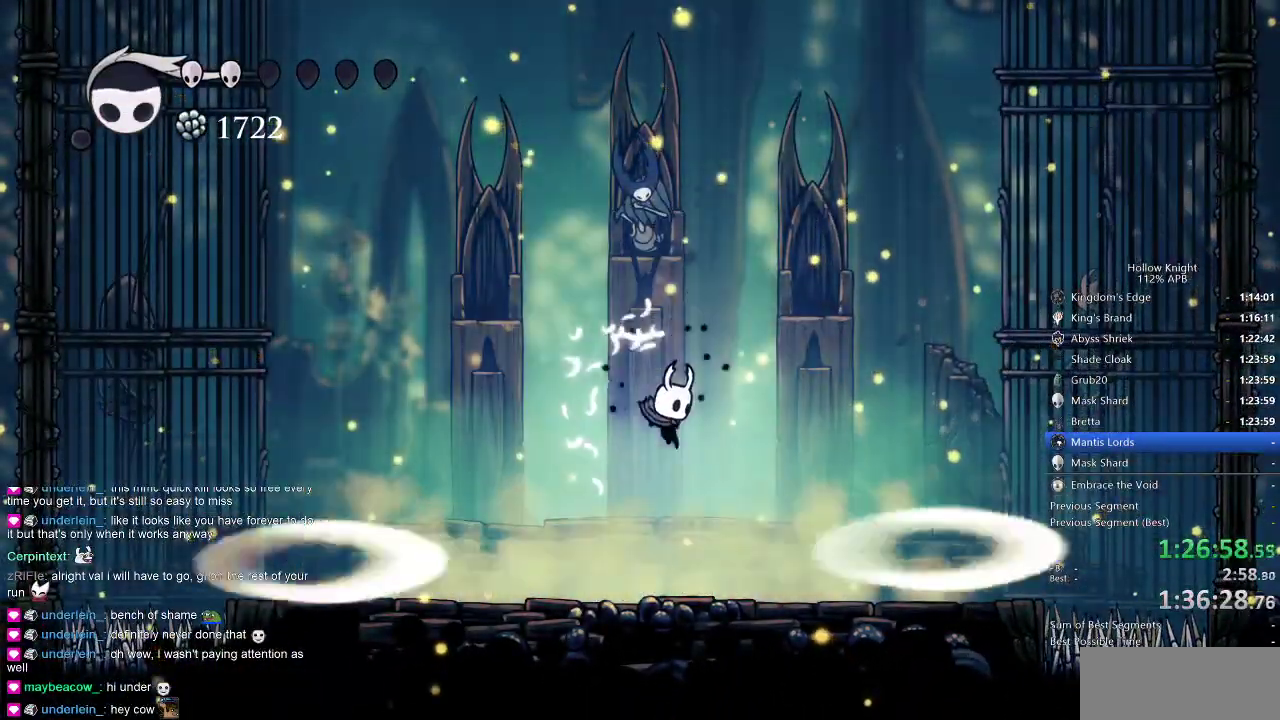
{"keys": [], "events": []}
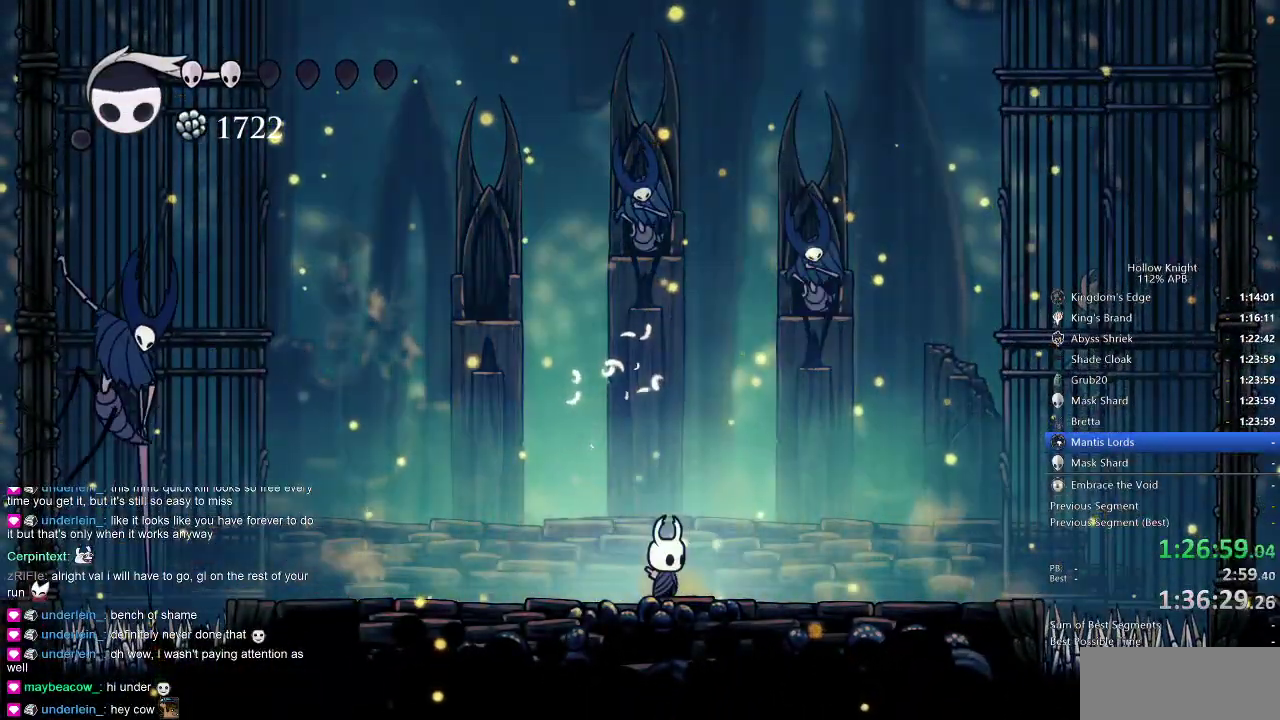
{"keys": ["left"], "events": [[233, "jump", "down"], [233, "left", "down"], [433, "jump", "up"]]}
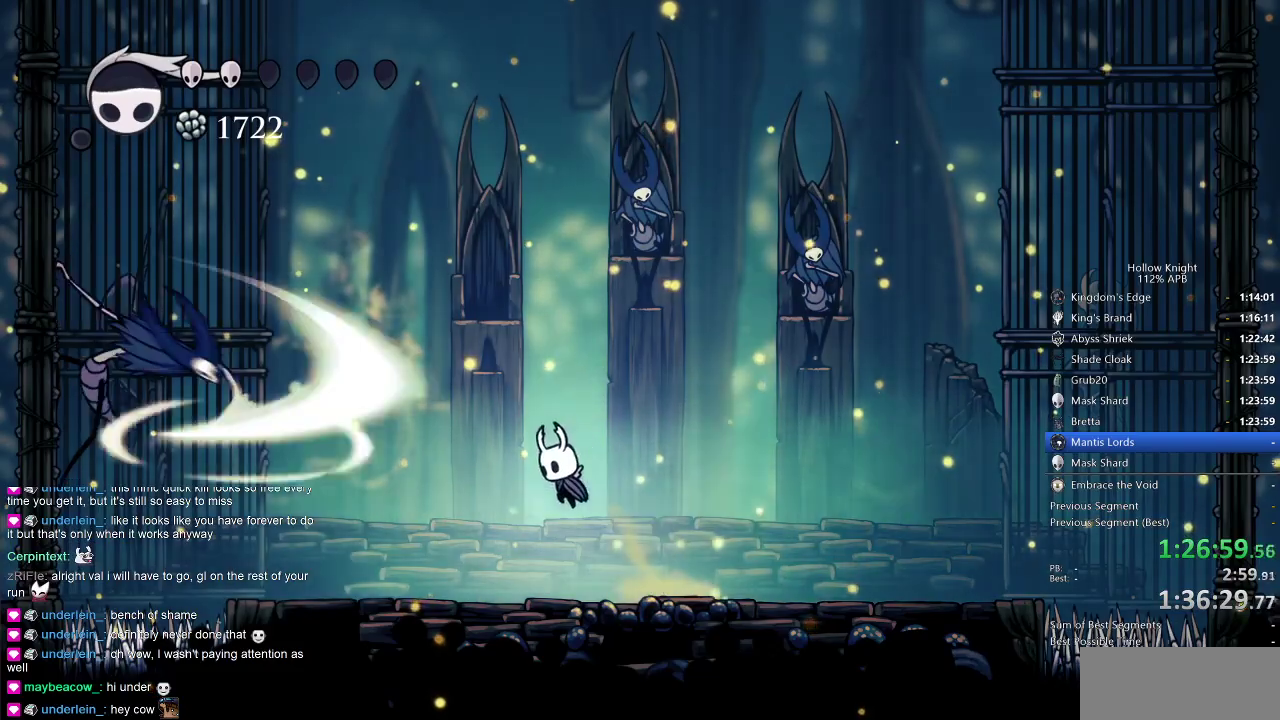
{"keys": [], "events": [[66, "dash", "down"], [166, "dash", "up"], [350, "left", "up"]]}
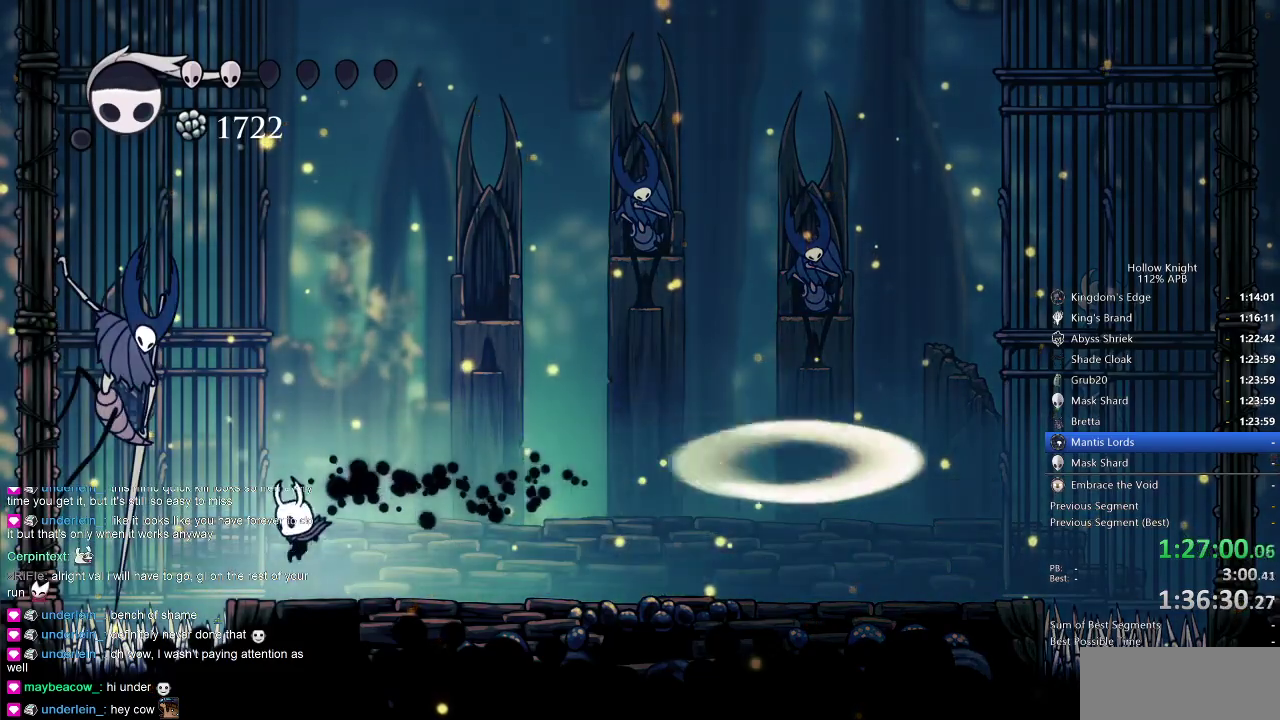
{"keys": ["up"], "events": [[83, "left", "down"], [183, "up", "down"], [216, "left", "up"], [216, "spell", "down"], [316, "spell", "up"]]}
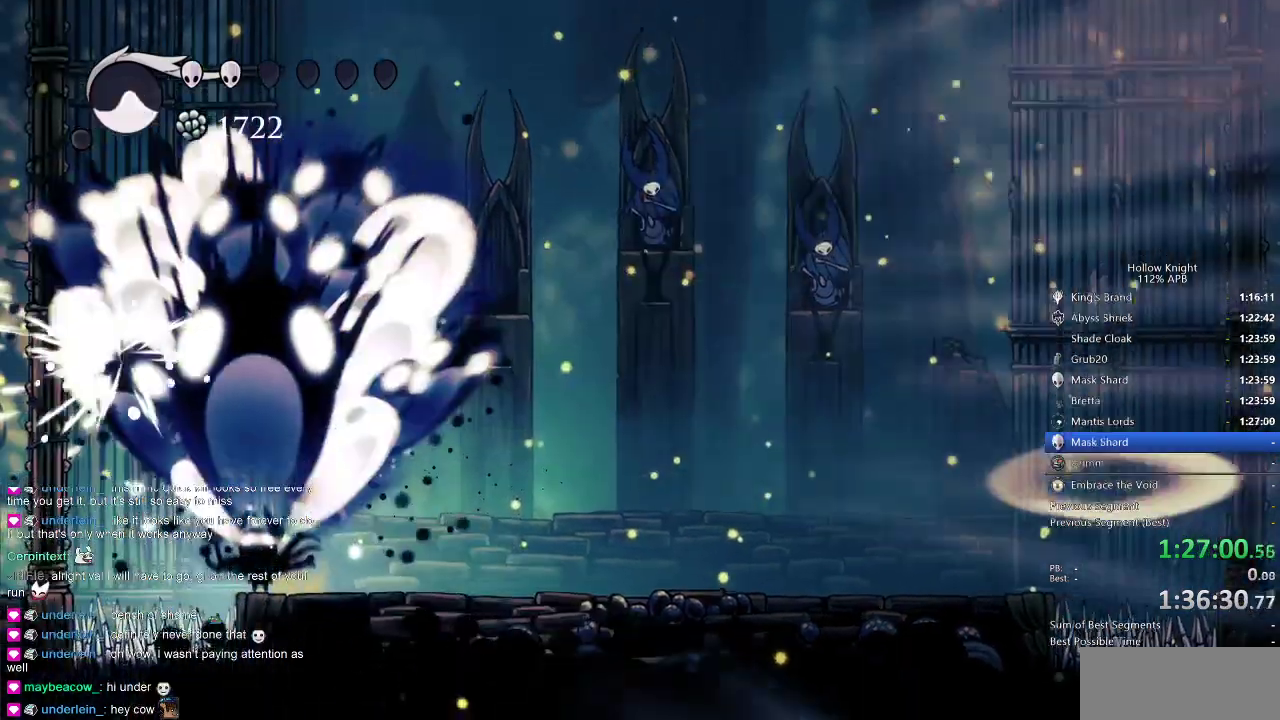
{"keys": [], "events": [[433, "up", "up"]]}
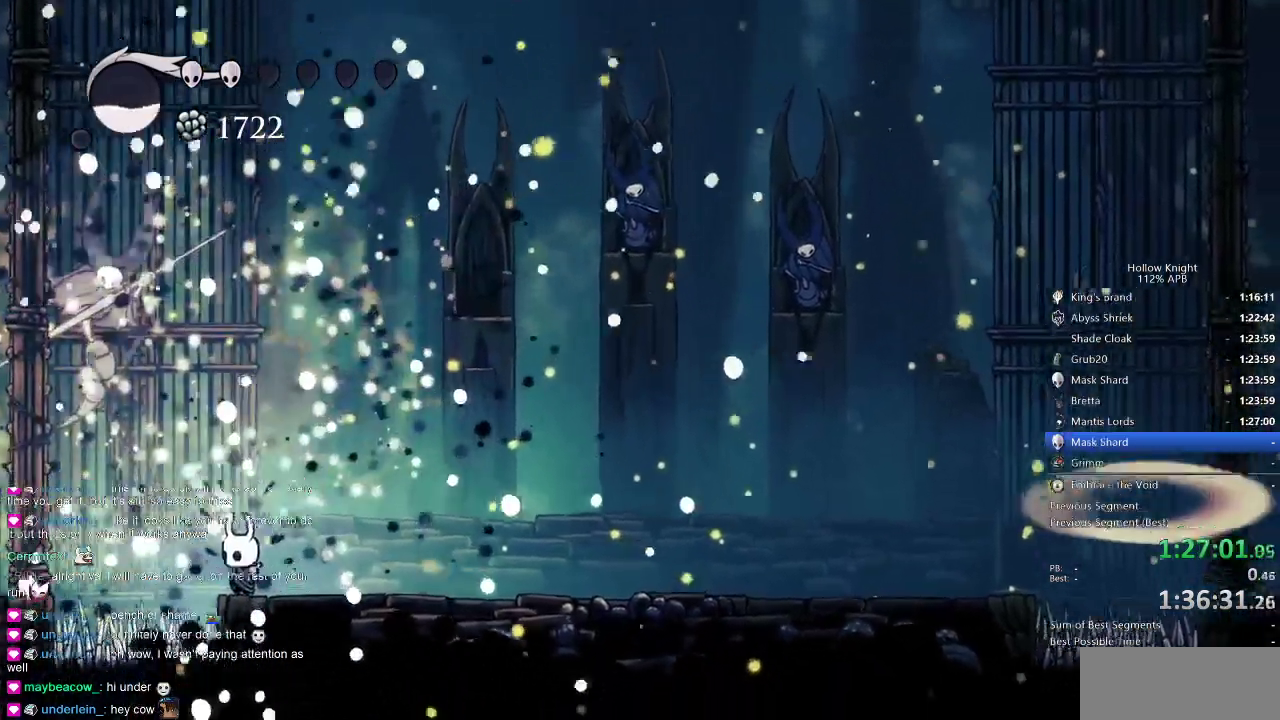
{"keys": ["jump", "right"], "events": [[16, "right", "down"], [350, "jump", "down"]]}
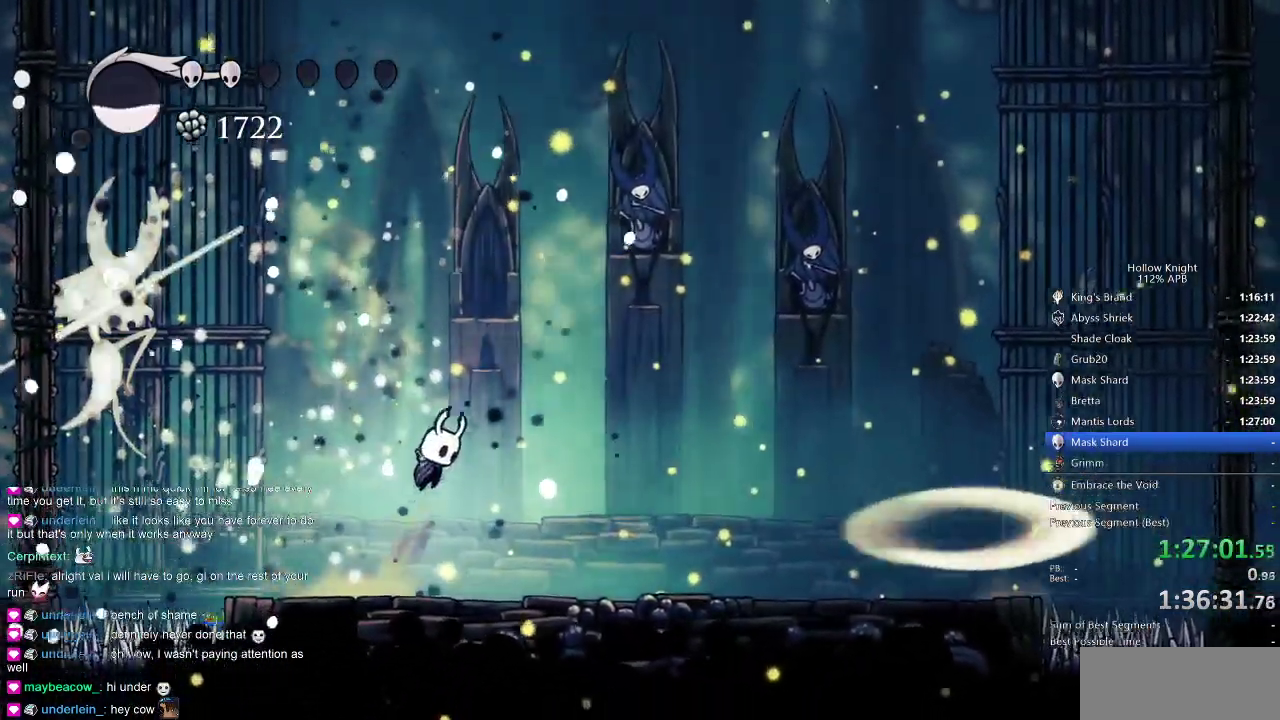
{"keys": ["right"], "events": [[233, "dash", "down"], [266, "jump", "up"], [366, "dash", "up"]]}
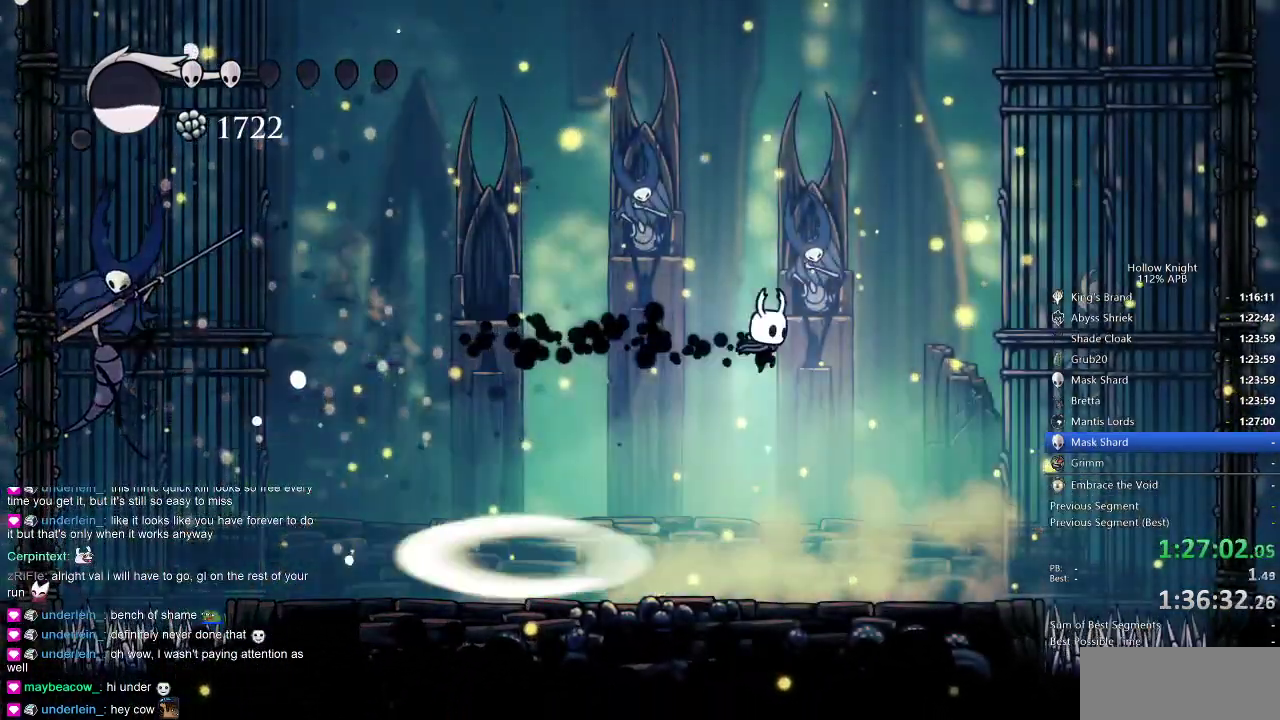
{"keys": ["right"], "events": []}
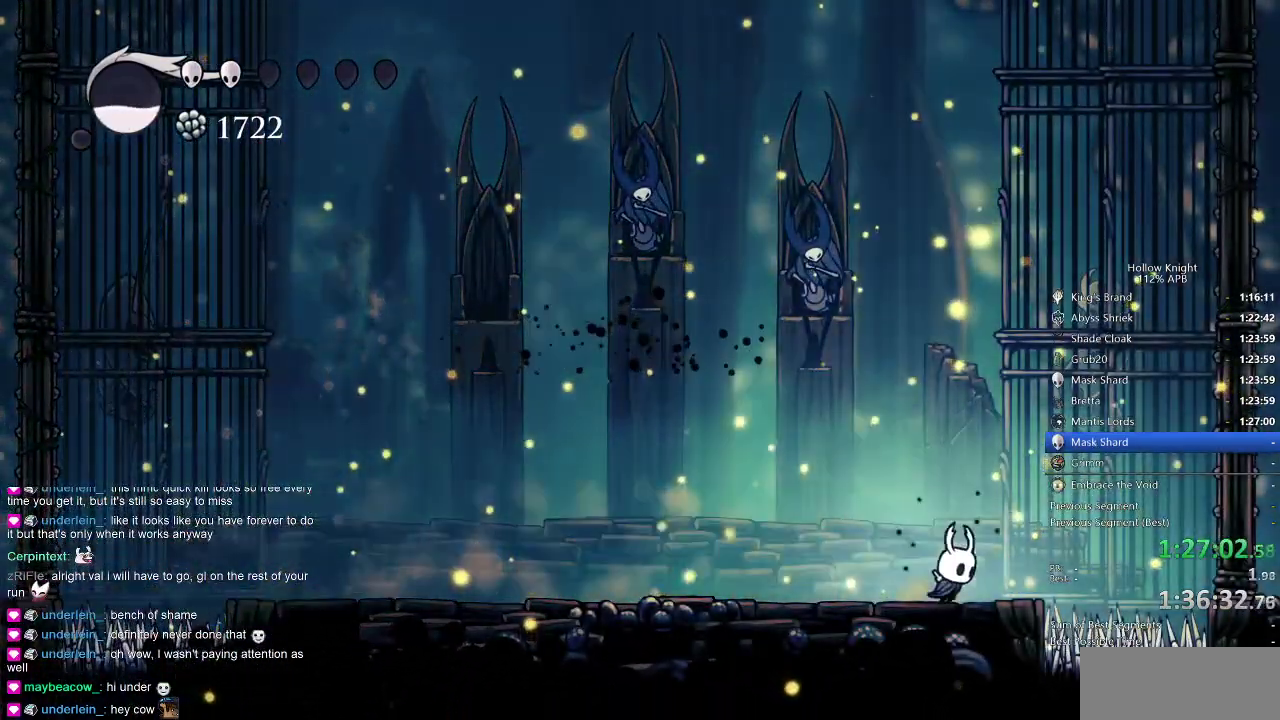
{"keys": ["right"], "events": [[16, "right", "up"], [250, "jump", "down"], [250, "right", "down"], [483, "jump", "up"]]}
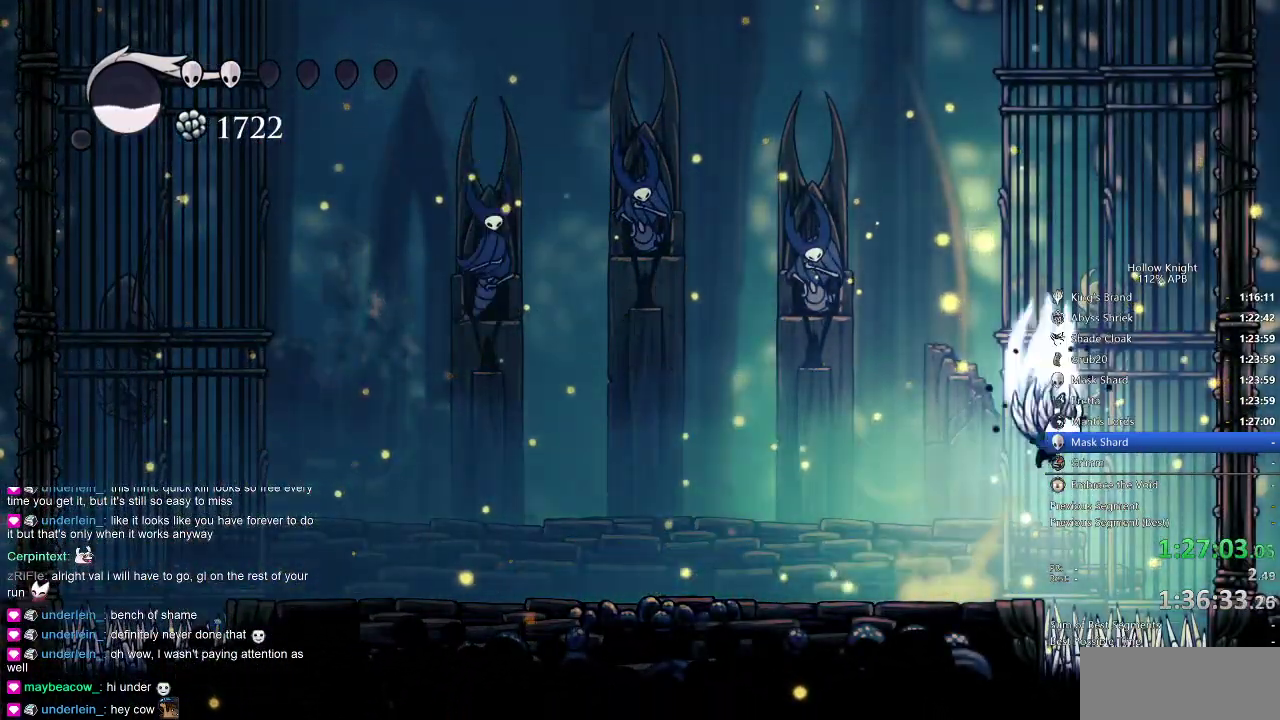
{"keys": ["jump", "right"], "events": [[33, "jump", "down"], [450, "jump", "up"], [500, "jump", "down"]]}
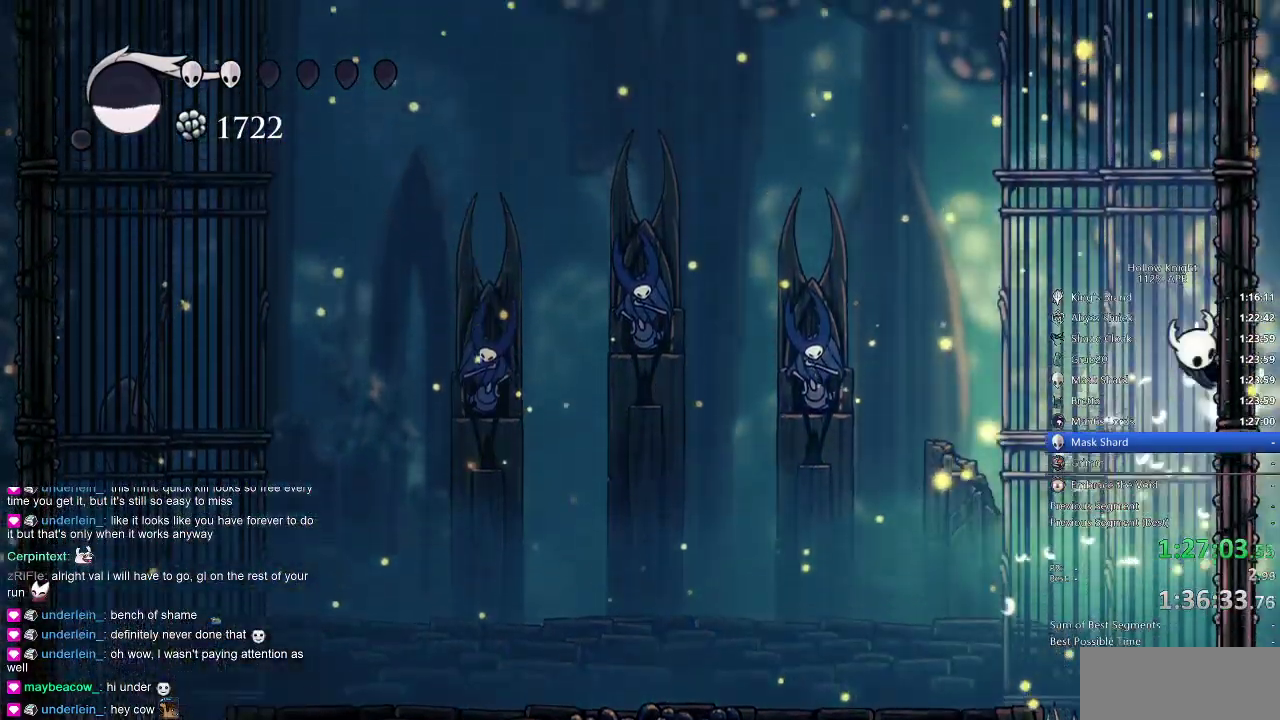
{"keys": ["jump", "right"], "events": [[233, "jump", "up"], [383, "jump", "down"]]}
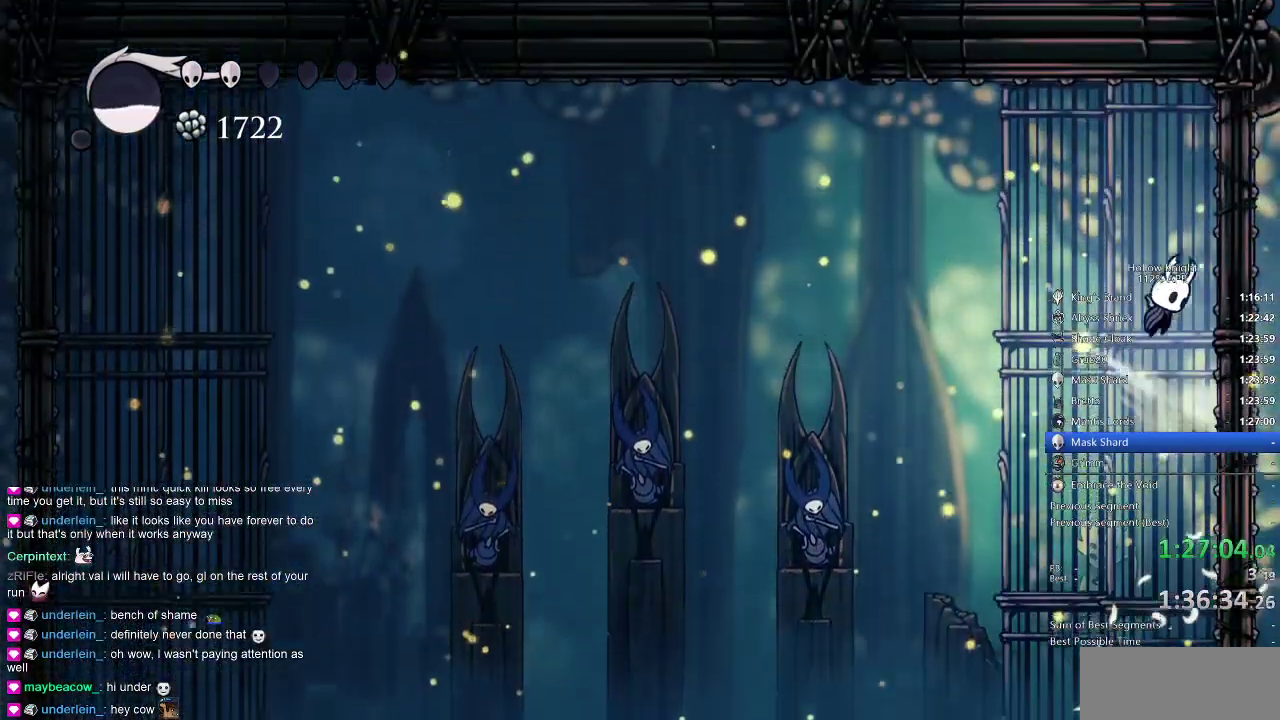
{"keys": ["right"], "events": [[66, "jump", "up"], [250, "jump", "down"], [350, "jump", "up"]]}
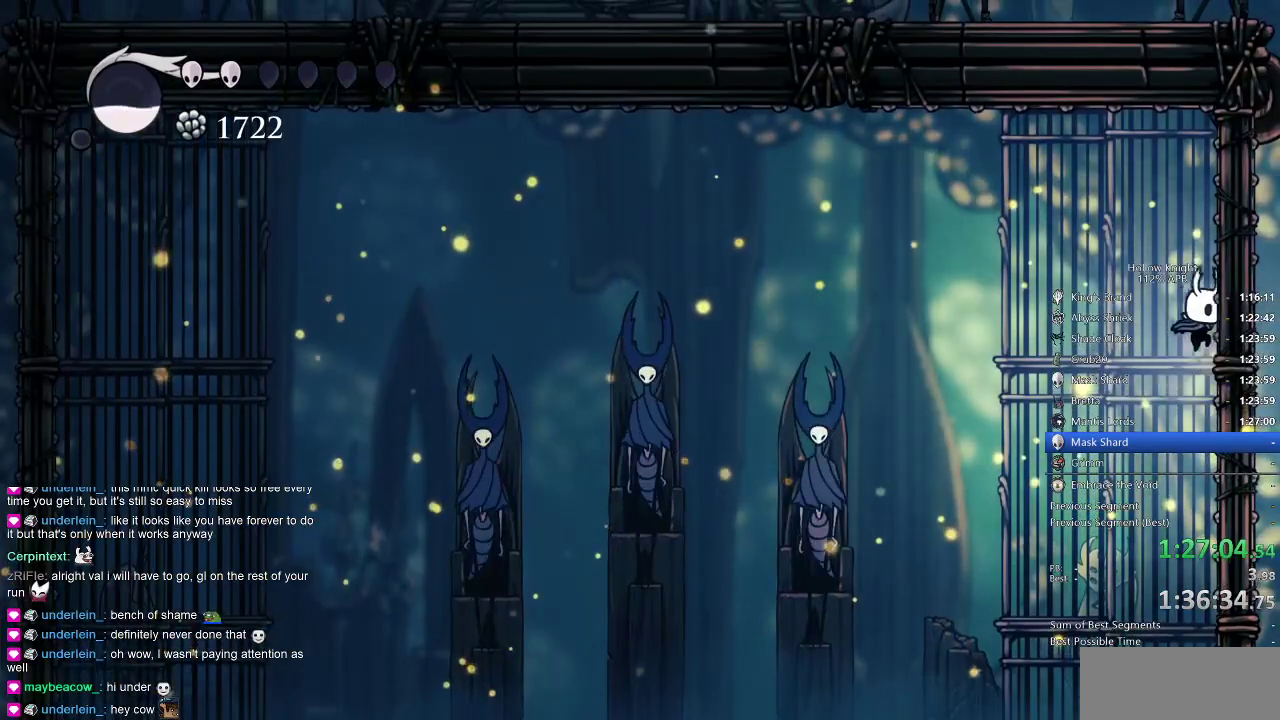
{"keys": ["jump", "right"], "events": [[133, "jump", "down"], [233, "jump", "up"], [500, "jump", "down"]]}
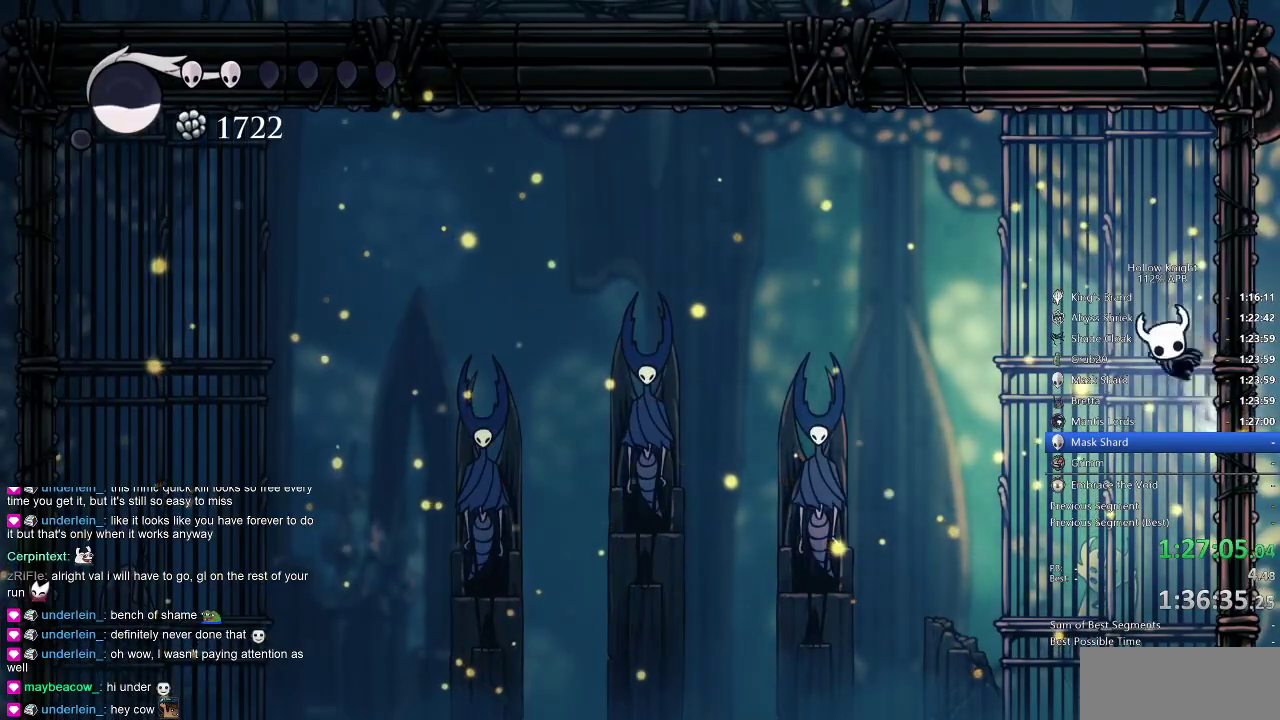
{"keys": ["right"], "events": [[50, "jump", "up"], [333, "jump", "down"], [433, "jump", "up"]]}
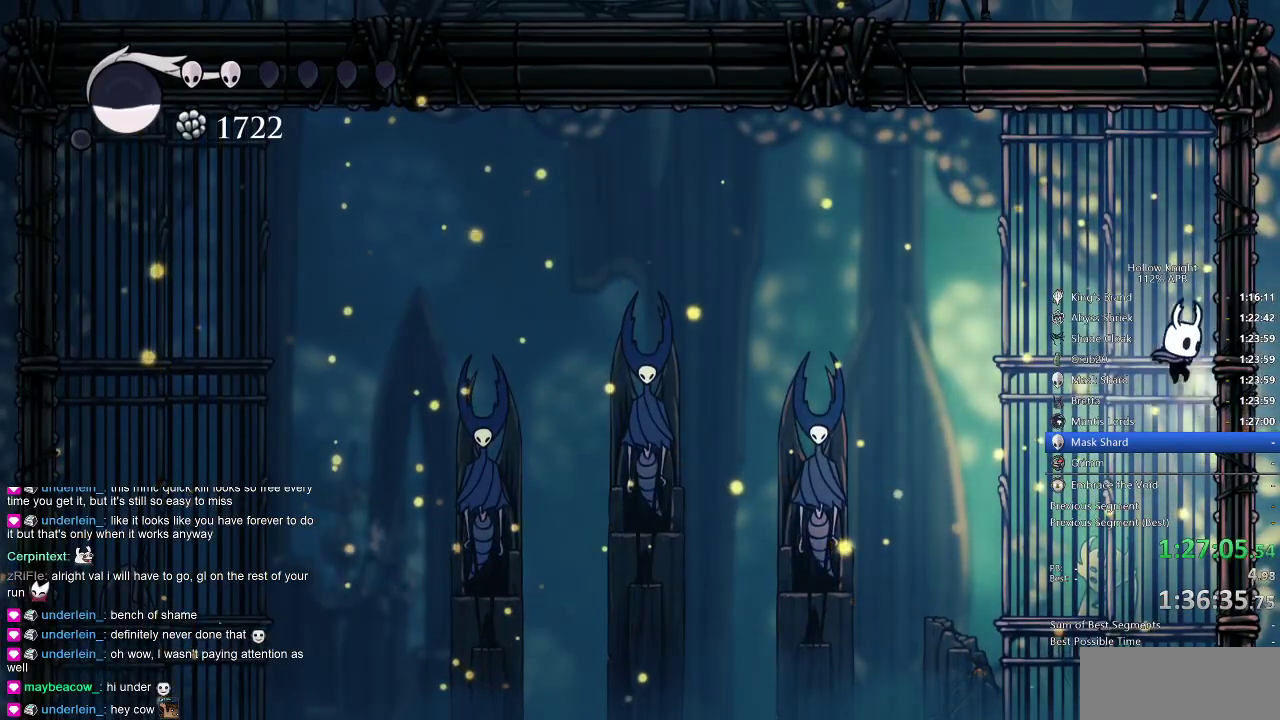
{"keys": ["right"], "events": [[166, "jump", "down"], [300, "jump", "up"]]}
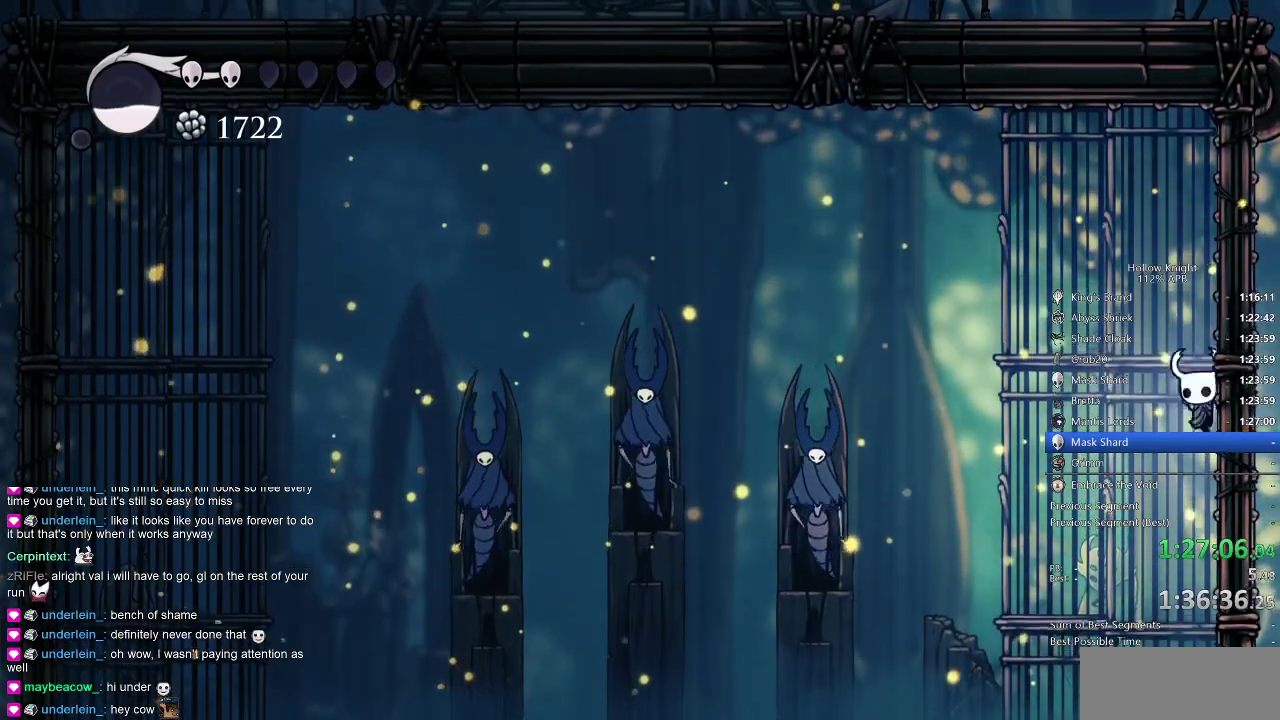
{"keys": ["nail", "right"], "events": [[83, "jump", "down"], [233, "nail", "down"], [266, "jump", "up"]]}
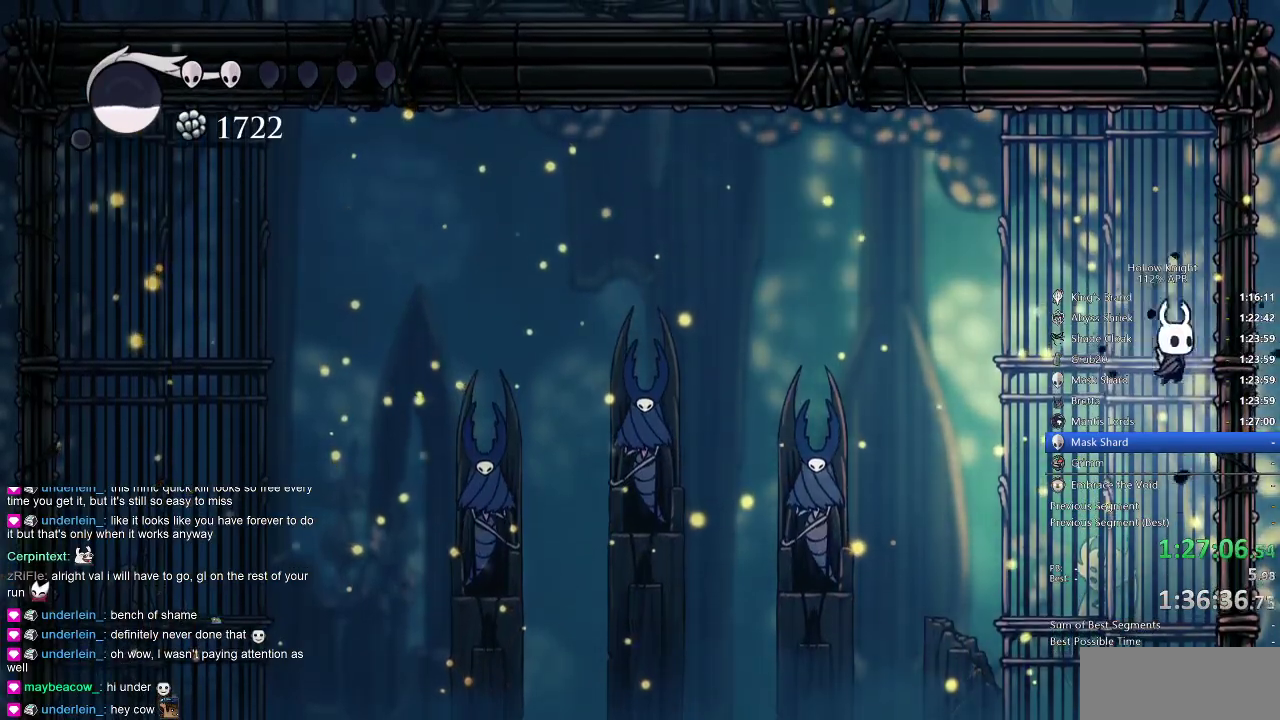
{"keys": ["nail", "right"], "events": [[233, "jump", "down"], [383, "jump", "up"]]}